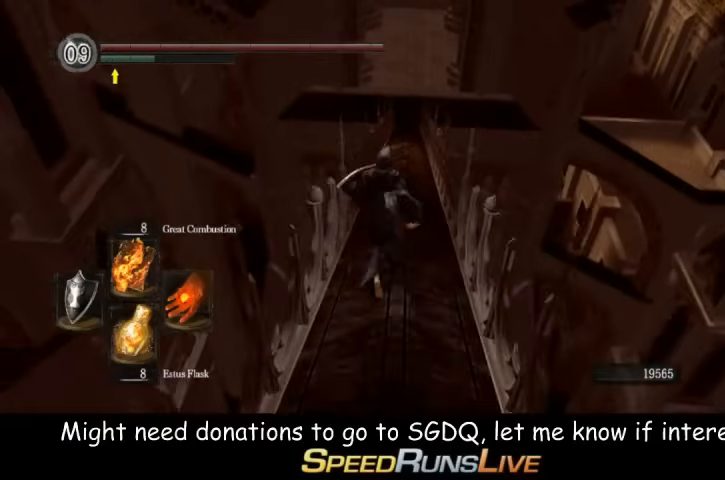
Gameplay with a controller (Xbox layout); each line is a JSON object with the inputs held at the frame after it (dt_ms = milliseconds from this image to that frame). "events" lists button and stick changes between this image and that frame as [ms after this image, input, new state], when the widget could be followed in between. Not read: L3 R3.
{"dt_ms": 500, "buttons": [], "left_stick": "center", "right_stick": "center", "events": []}
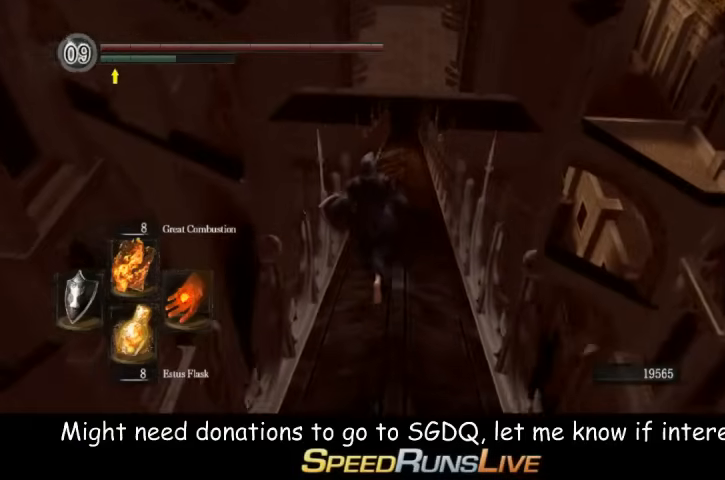
{"dt_ms": 500, "buttons": ["L1"], "left_stick": "center", "right_stick": "center", "events": [[467, "L1", "down"]]}
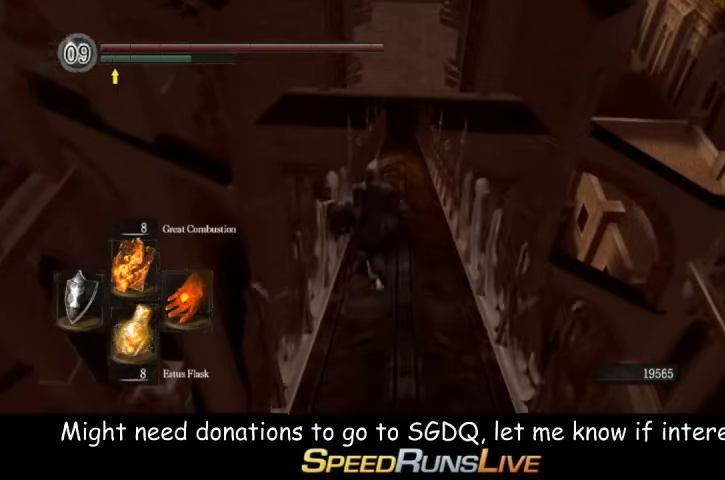
{"dt_ms": 500, "buttons": ["L1"], "left_stick": "up-right", "right_stick": "center", "events": [[267, "left_stick", "up-right"]]}
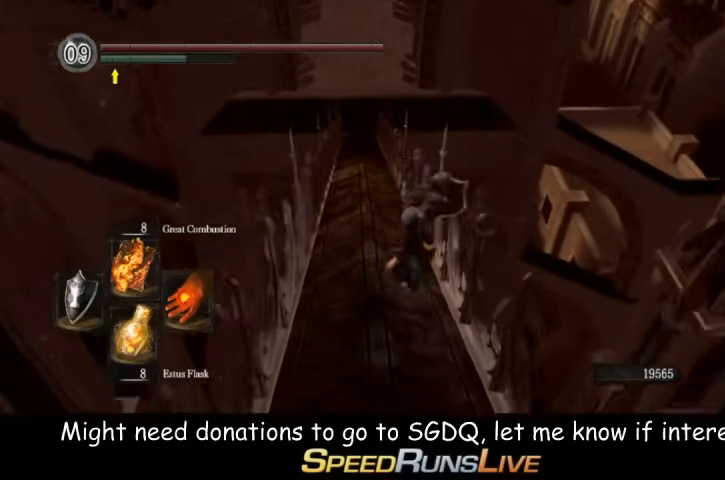
{"dt_ms": 500, "buttons": ["L1"], "left_stick": "up-left", "right_stick": "center", "events": [[33, "left_stick", "center"], [233, "left_stick", "up-left"]]}
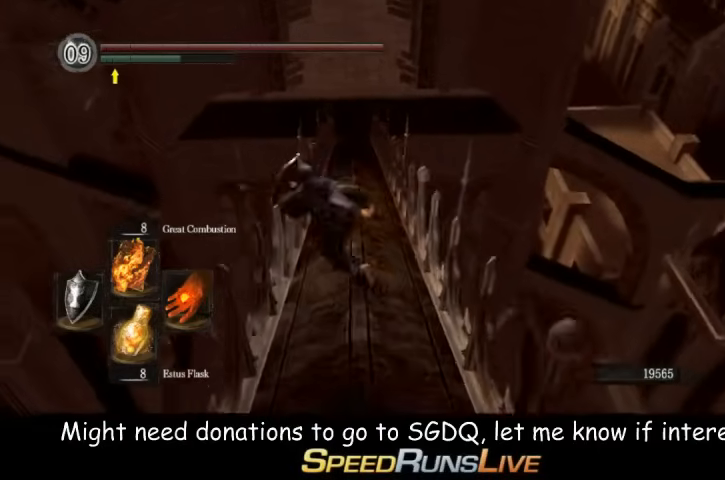
{"dt_ms": 500, "buttons": ["L1"], "left_stick": "up-left", "right_stick": "center", "events": [[167, "left_stick", "up-right"], [400, "left_stick", "up-left"]]}
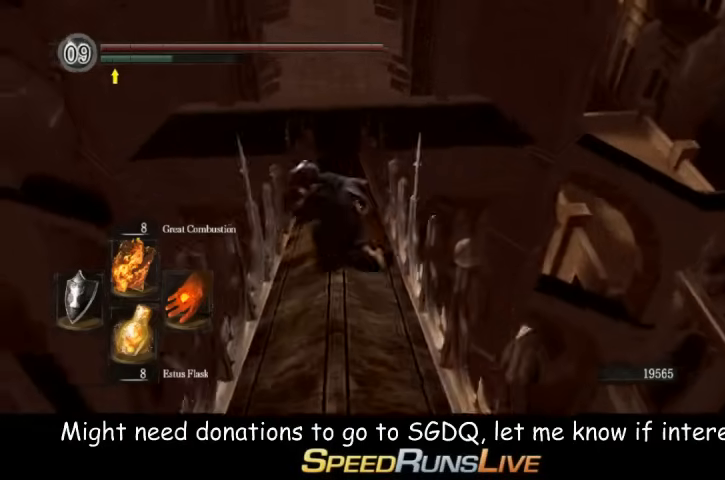
{"dt_ms": 500, "buttons": ["L1"], "left_stick": "up-right", "right_stick": "center", "events": [[200, "left_stick", "center"], [400, "left_stick", "up-right"]]}
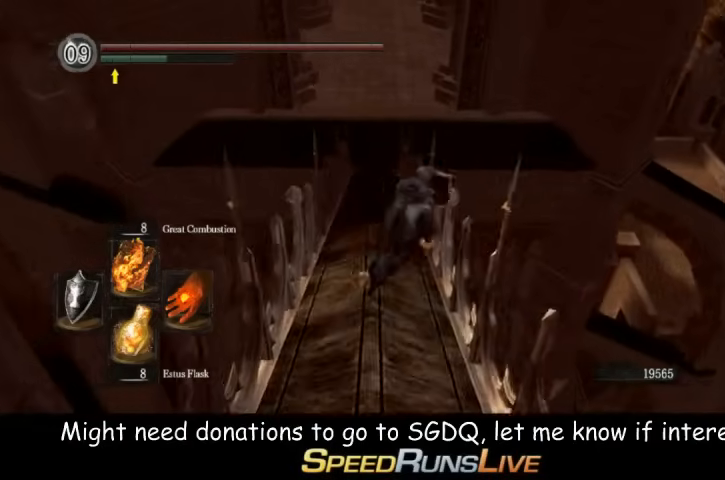
{"dt_ms": 500, "buttons": ["L1"], "left_stick": "up-left", "right_stick": "center", "events": [[200, "left_stick", "up-left"]]}
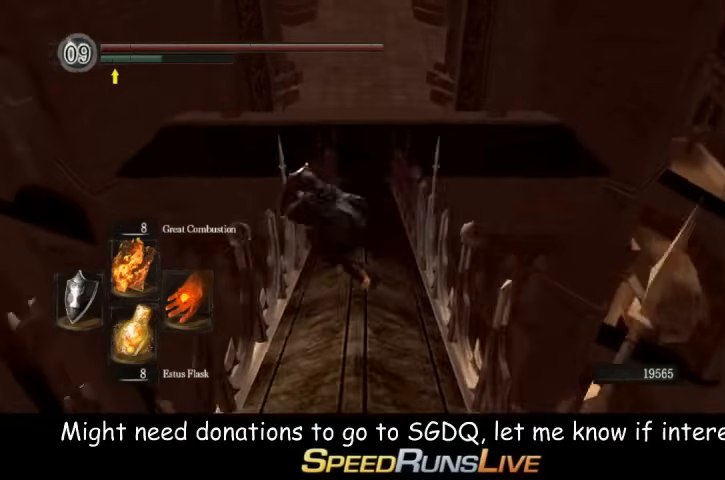
{"dt_ms": 500, "buttons": ["L1"], "left_stick": "up-left", "right_stick": "center", "events": [[67, "left_stick", "up-right"], [500, "left_stick", "up-left"]]}
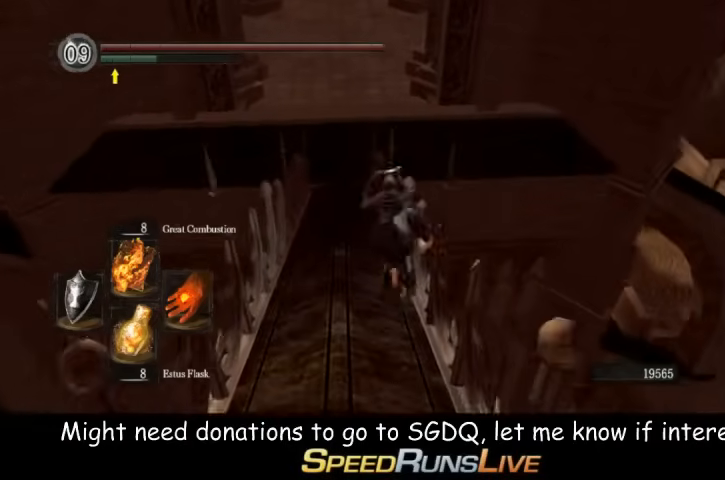
{"dt_ms": 500, "buttons": ["L1"], "left_stick": "right", "right_stick": "center", "events": [[433, "left_stick", "right"]]}
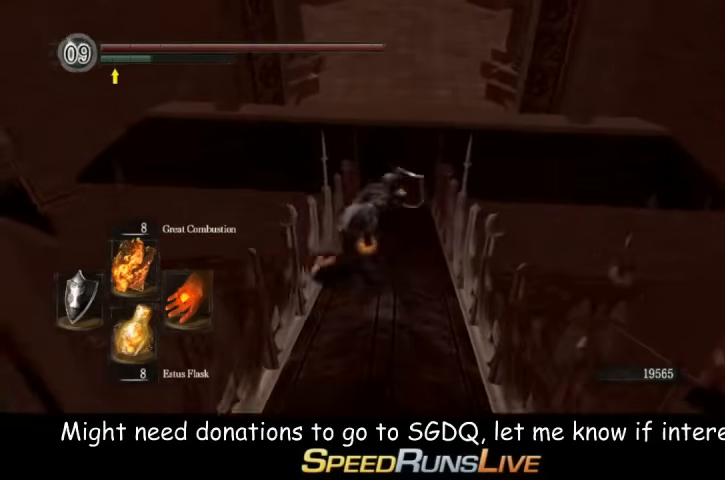
{"dt_ms": 1000, "buttons": [], "left_stick": "center", "right_stick": "center"}
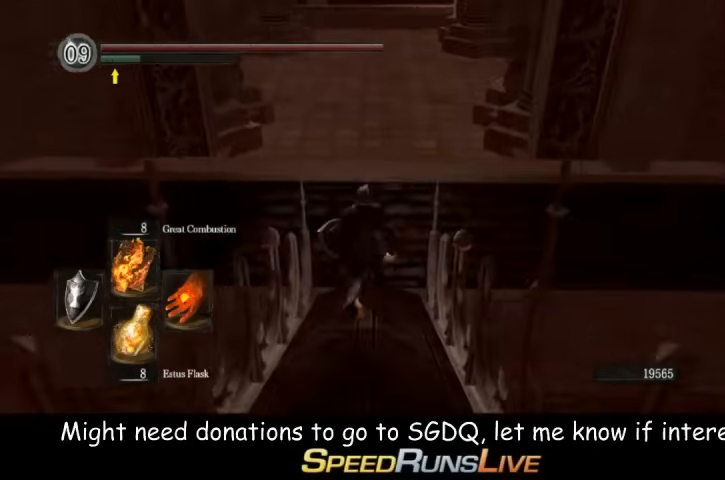
{"dt_ms": 500, "buttons": [], "left_stick": "center", "right_stick": "center", "events": [[300, "right_stick", "left"], [367, "right_stick", "center"]]}
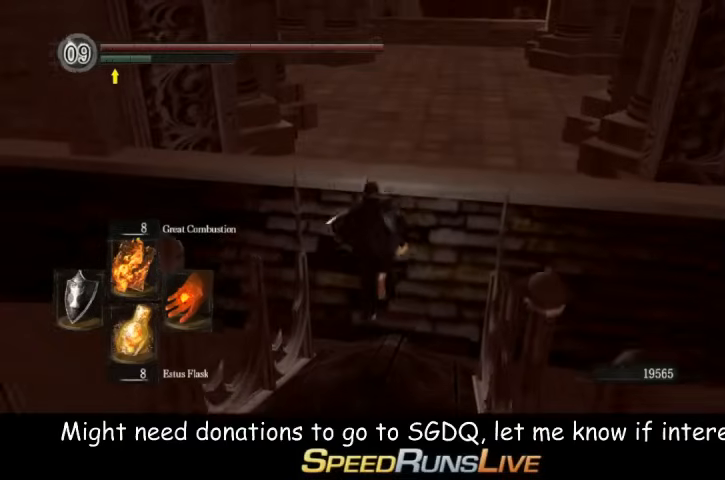
{"dt_ms": 500, "buttons": [], "left_stick": "center", "right_stick": "center", "events": []}
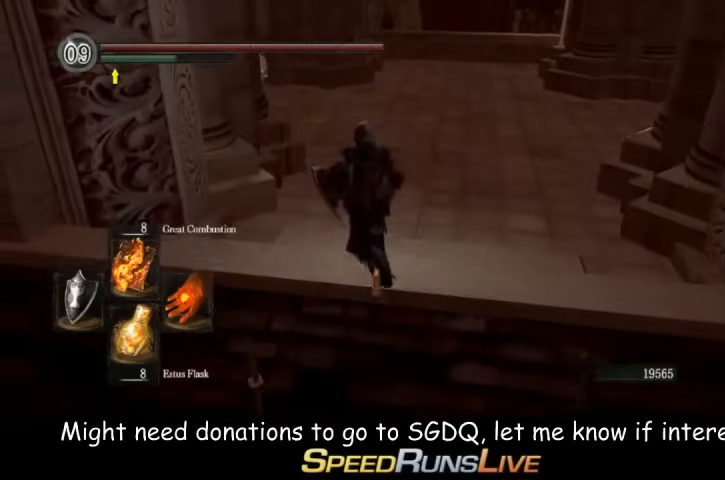
{"dt_ms": 500, "buttons": [], "left_stick": "center", "right_stick": "center", "events": []}
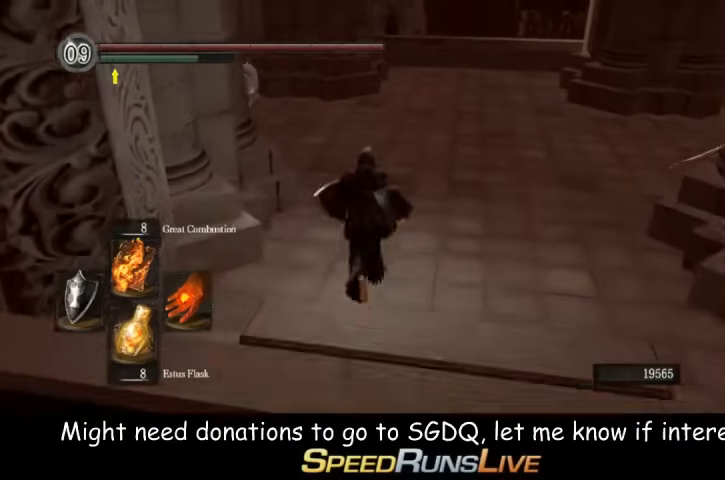
{"dt_ms": 500, "buttons": [], "left_stick": "center", "right_stick": "center", "events": [[367, "right_stick", "left"], [500, "right_stick", "center"]]}
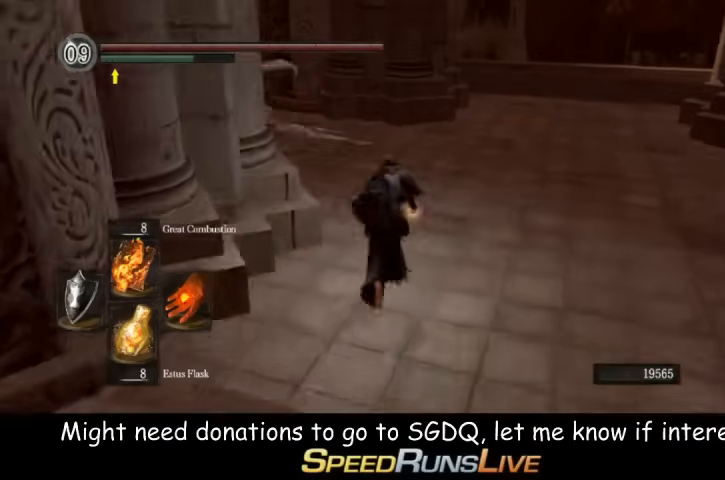
{"dt_ms": 500, "buttons": ["L1"], "left_stick": "center", "right_stick": "left", "events": [[300, "L1", "down"], [433, "right_stick", "left"]]}
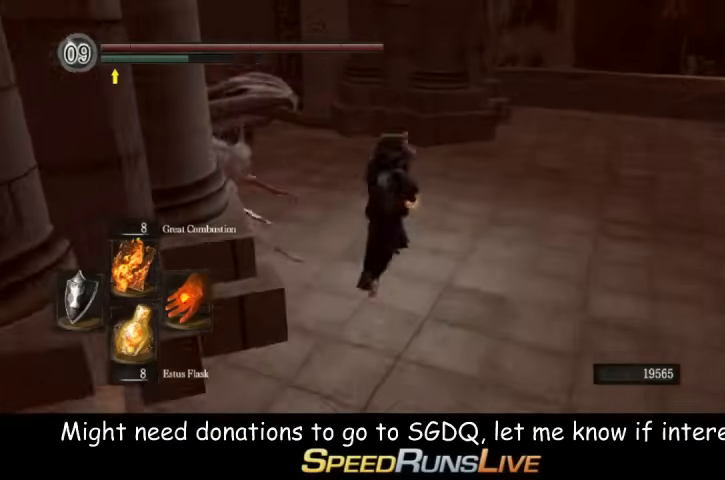
{"dt_ms": 500, "buttons": ["L1"], "left_stick": "center", "right_stick": "left", "events": [[133, "right_stick", "center"], [300, "right_stick", "left"]]}